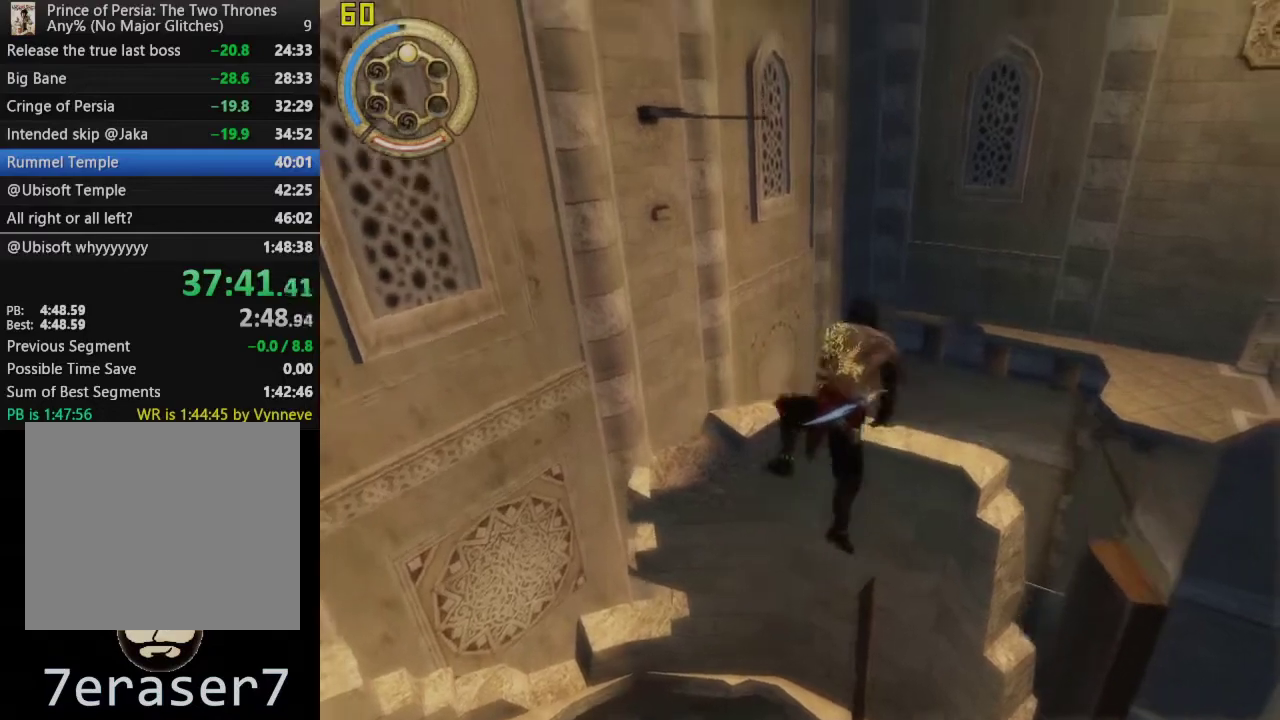
Gameplay with a controller (PlayStation layout); each line is a JSON object with the inputs held at the frame after it. "events" lists button and stick changes between this image and that frame as [ms after this image, input, new state], when the widget could be followed in between. This overlay highlights the sticks when they move; stick clicks (L3 R3) are not distinguishable.
{"buttons": [], "left_stick": "center", "right_stick": "center", "events": []}
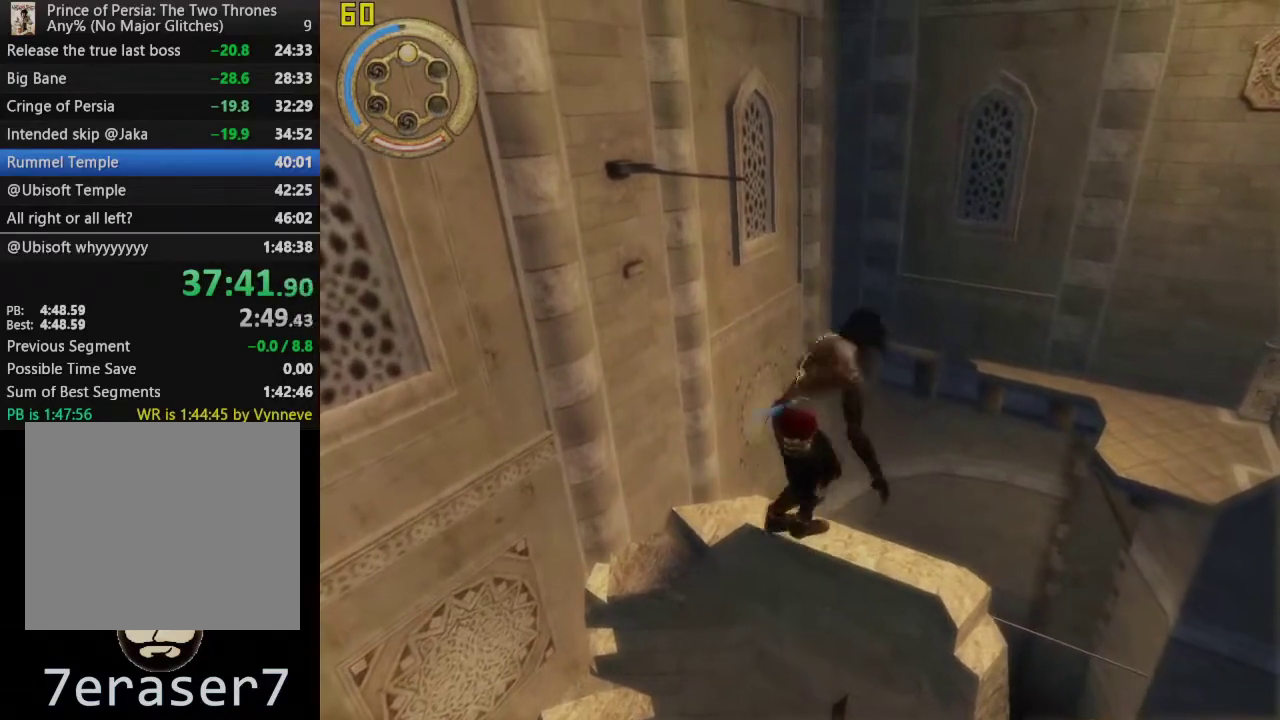
{"buttons": [], "left_stick": "center", "right_stick": "center", "events": [[217, "left_stick", "left"], [450, "left_stick", "center"]]}
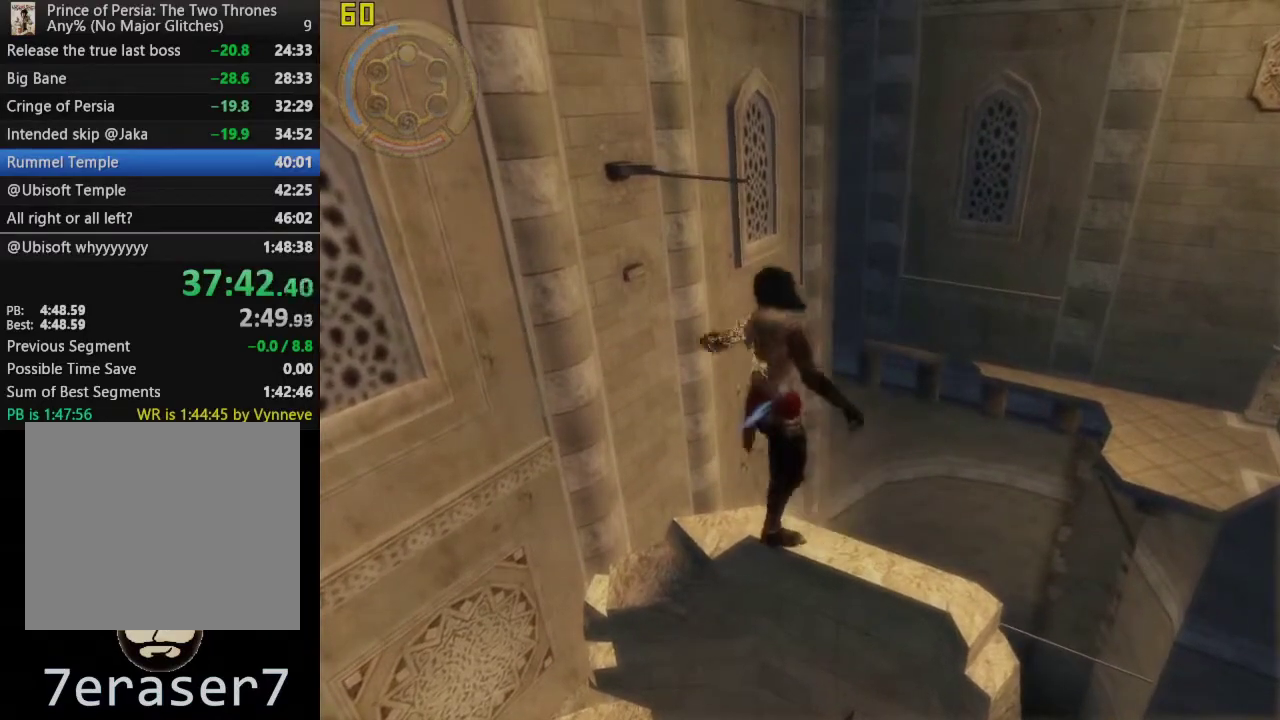
{"buttons": [], "left_stick": "center", "right_stick": "center", "events": [[133, "right_stick", "left"], [250, "right_stick", "center"], [367, "right_stick", "left"], [433, "right_stick", "center"]]}
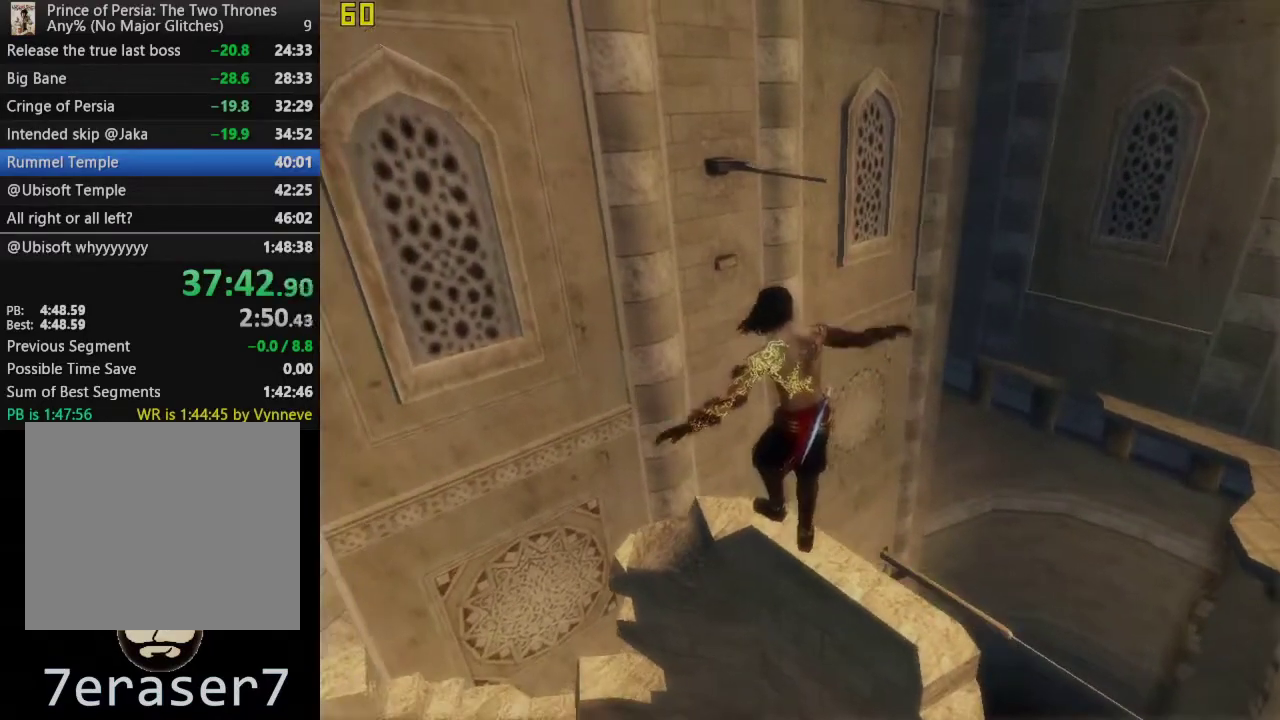
{"buttons": ["DPAD_UP"], "left_stick": "center", "right_stick": "center", "events": [[333, "DPAD_UP", "down"]]}
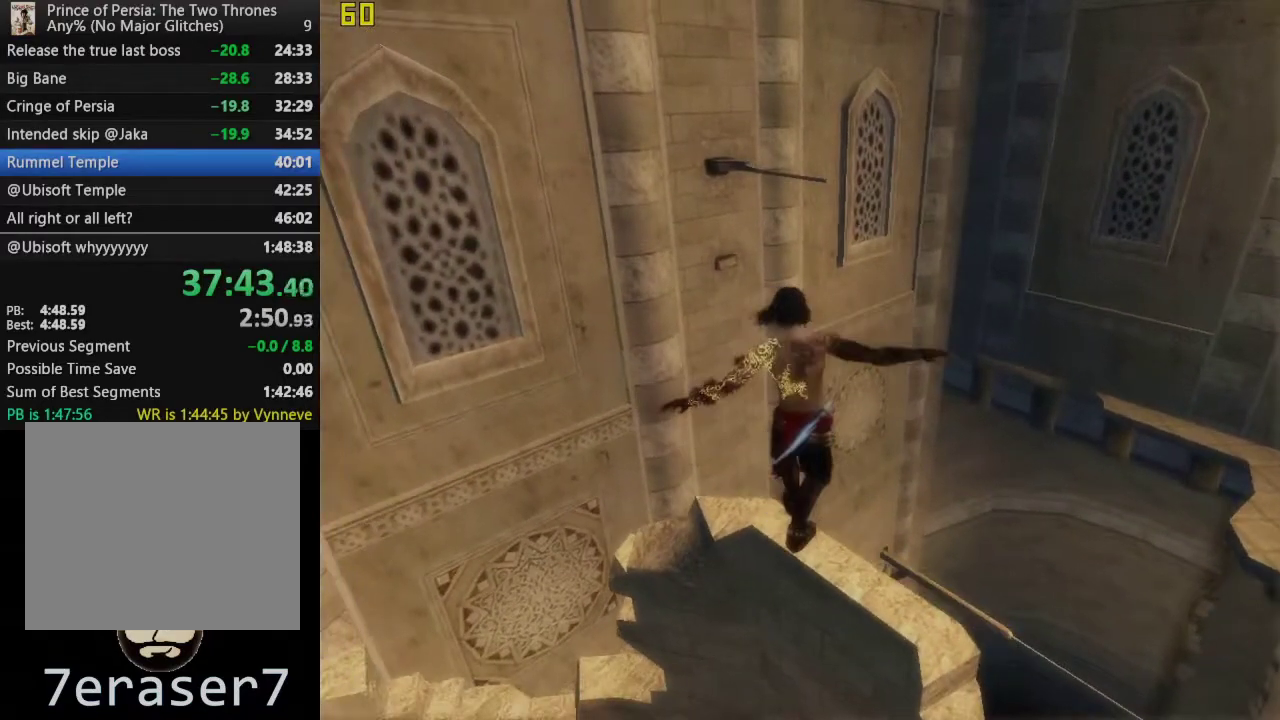
{"buttons": [], "left_stick": "center", "right_stick": "center", "events": [[233, "DPAD_UP", "up"]]}
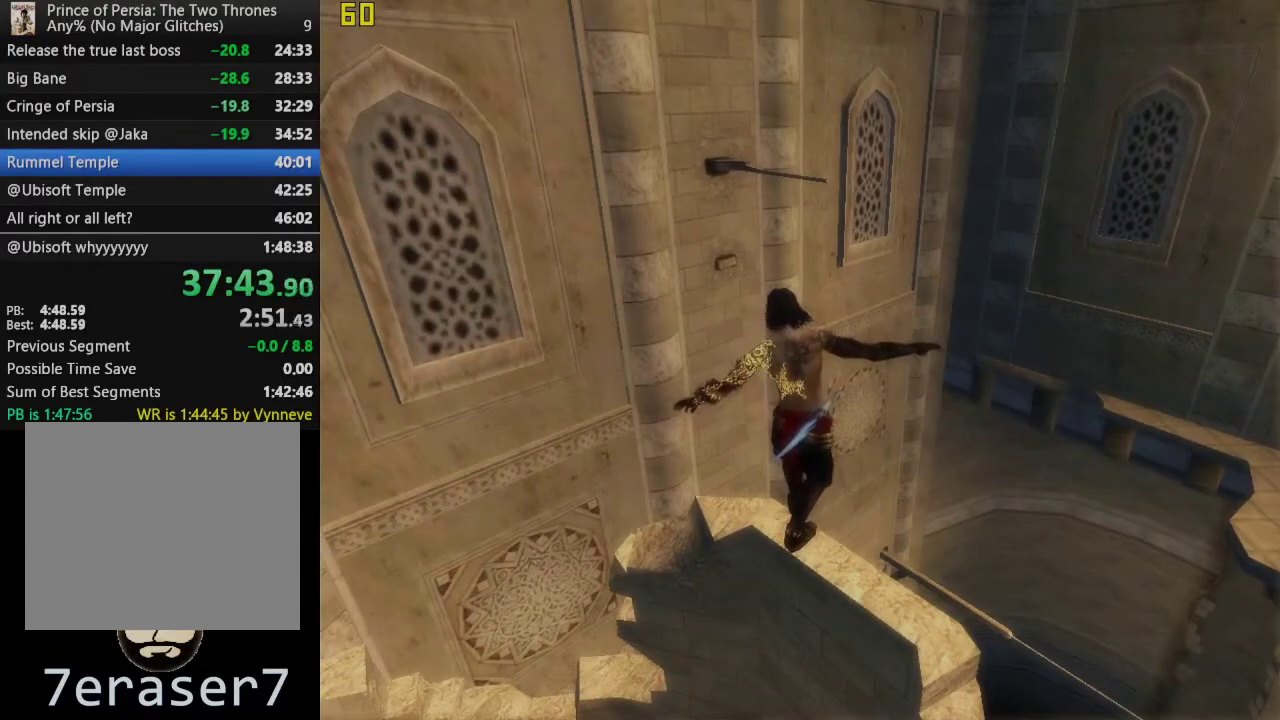
{"buttons": [], "left_stick": "center", "right_stick": "center", "events": [[183, "DPAD_LEFT", "down"], [200, "CROSS", "down"], [283, "CROSS", "up"], [317, "DPAD_LEFT", "up"]]}
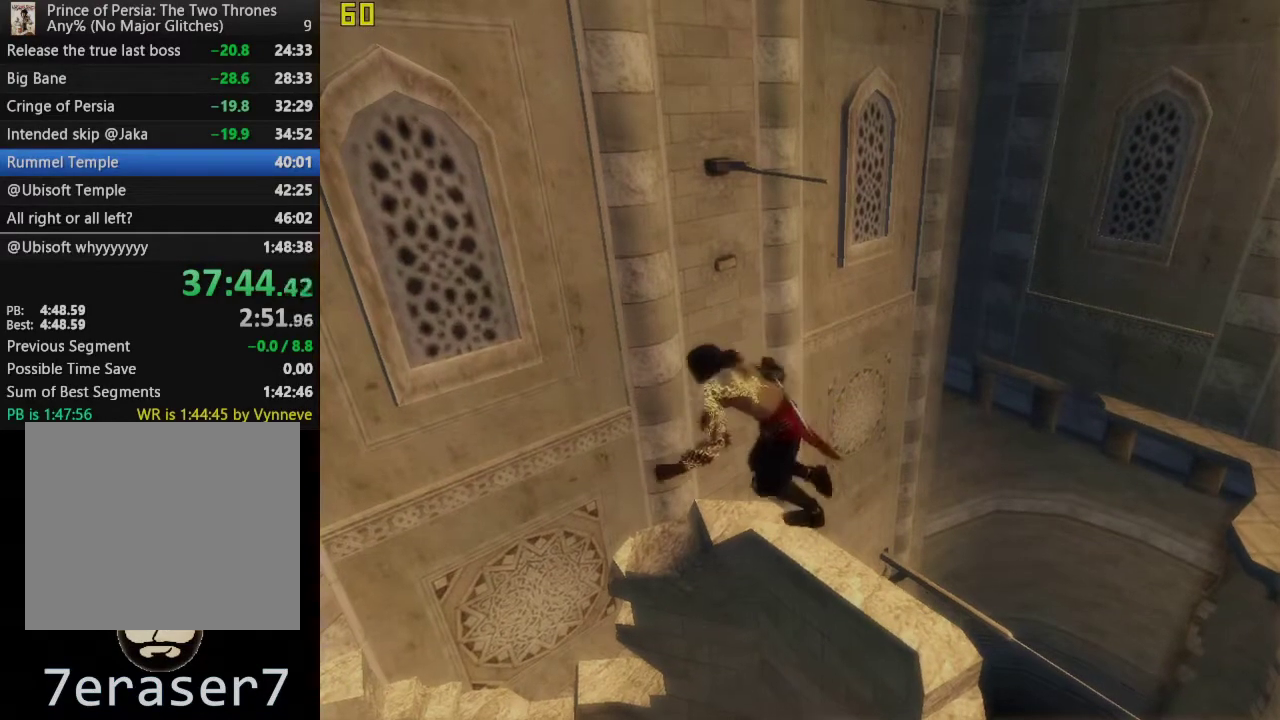
{"buttons": [], "left_stick": "center", "right_stick": "center", "events": []}
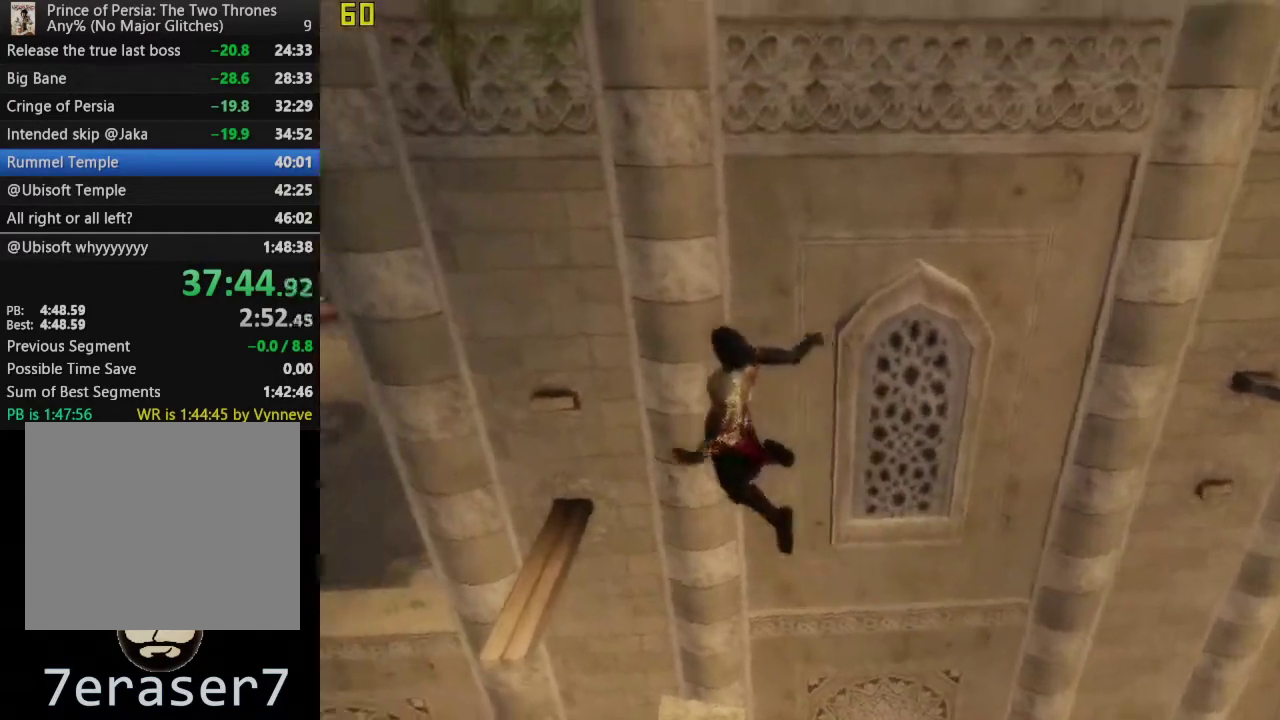
{"buttons": ["L1"], "left_stick": "center", "right_stick": "center", "events": [[350, "L1", "down"]]}
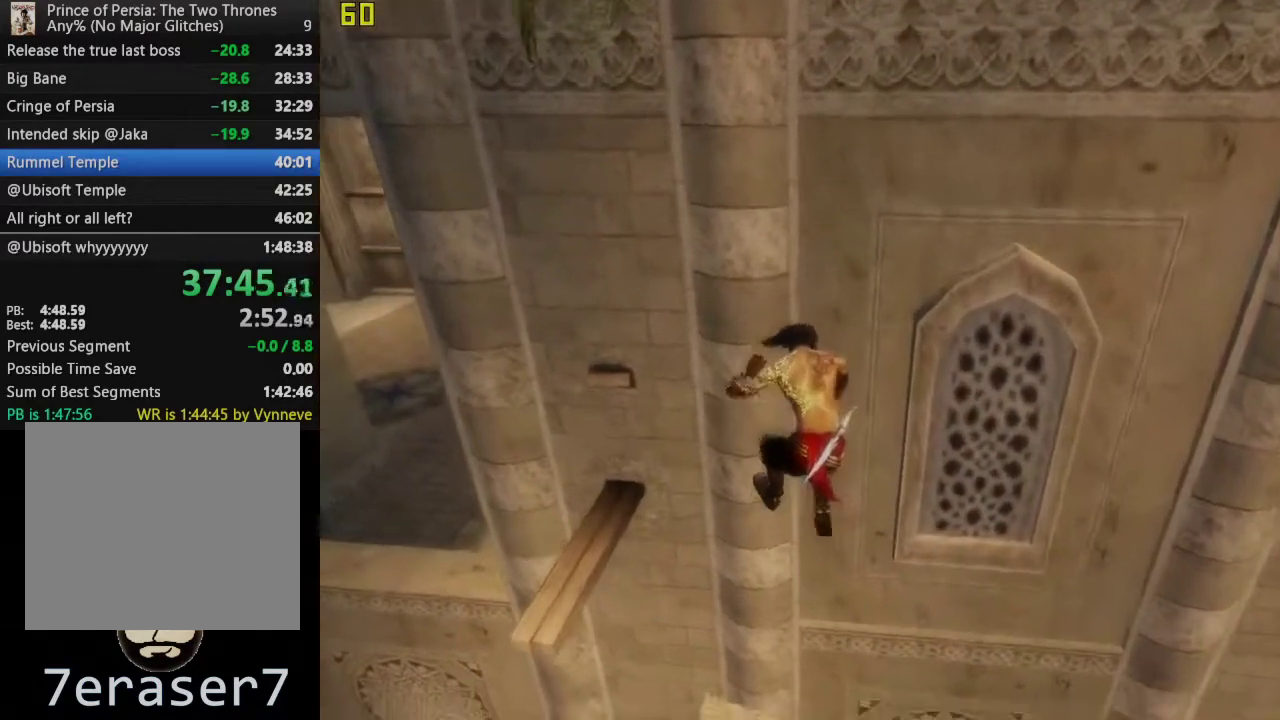
{"buttons": ["L1"], "left_stick": "center", "right_stick": "center", "events": []}
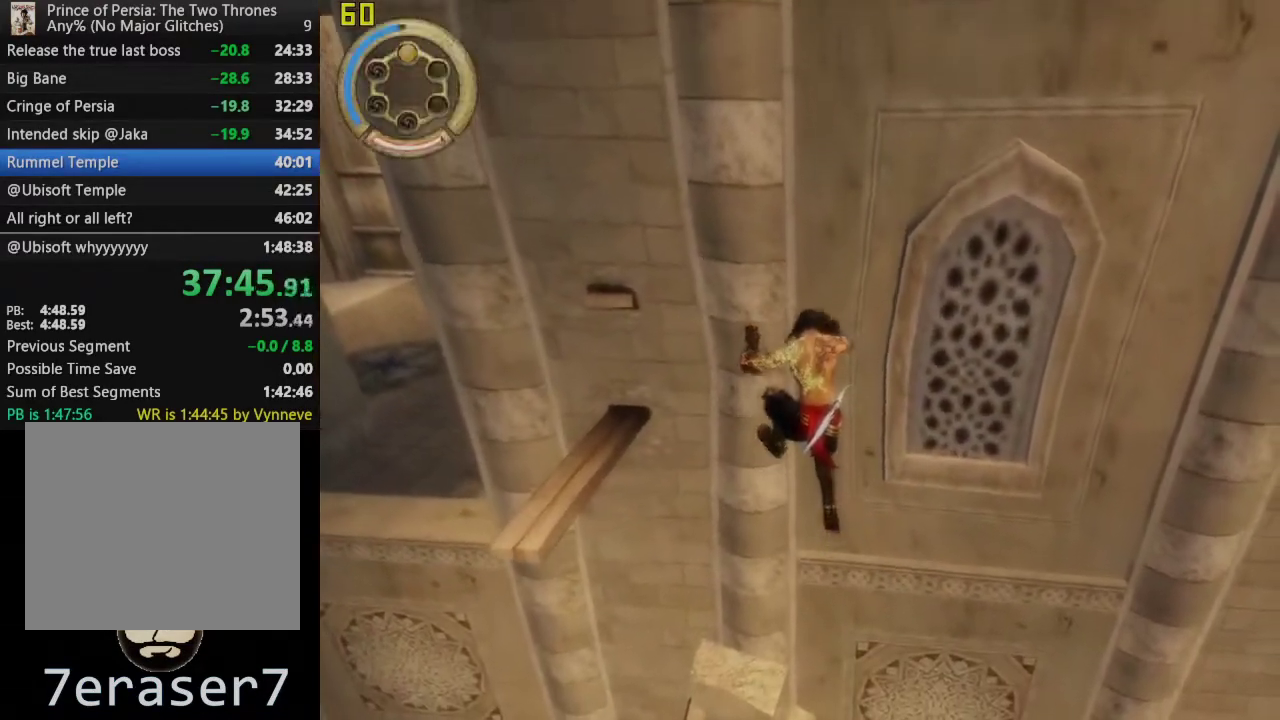
{"buttons": ["L1"], "left_stick": "center", "right_stick": "center", "events": []}
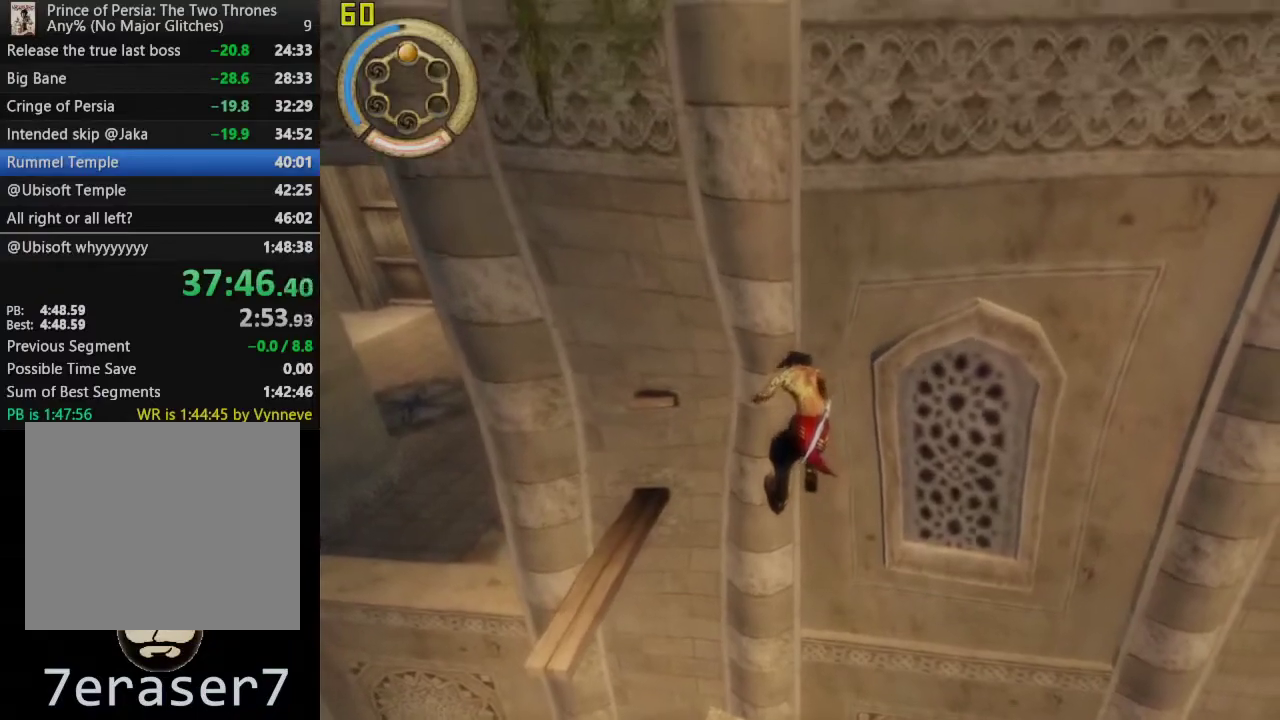
{"buttons": ["L1"], "left_stick": "center", "right_stick": "center", "events": []}
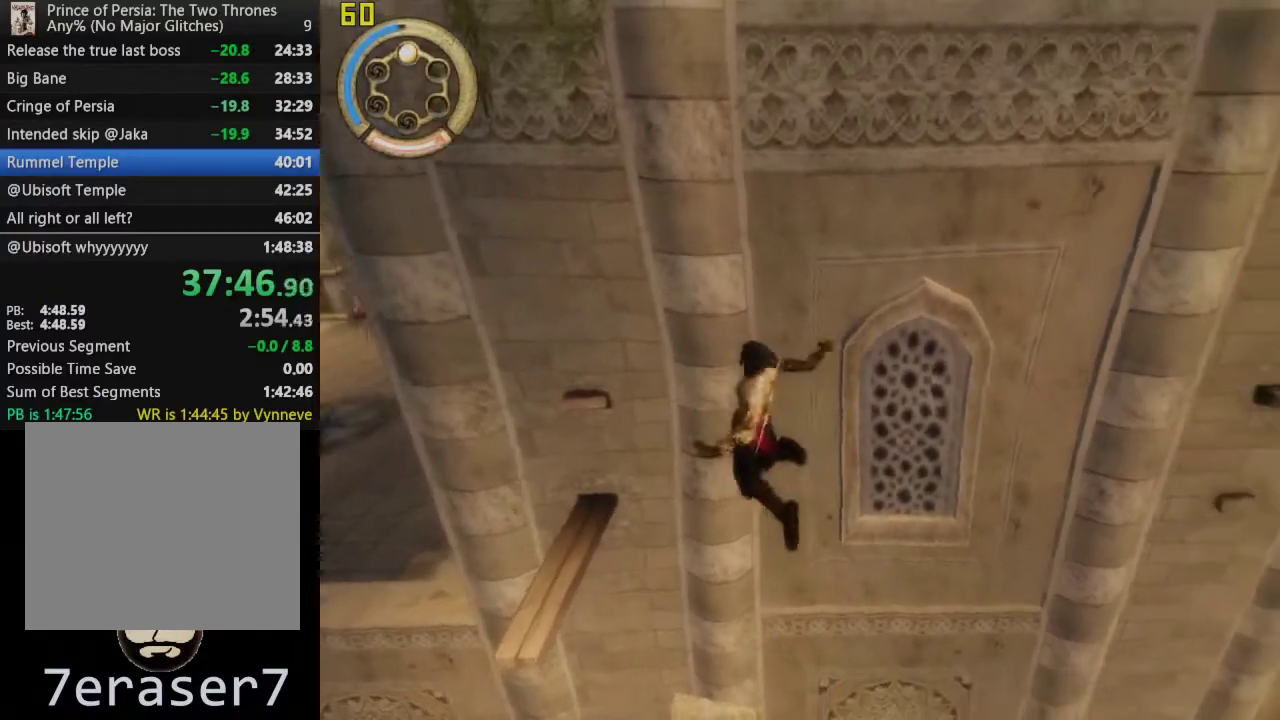
{"buttons": ["L1"], "left_stick": "center", "right_stick": "center", "events": []}
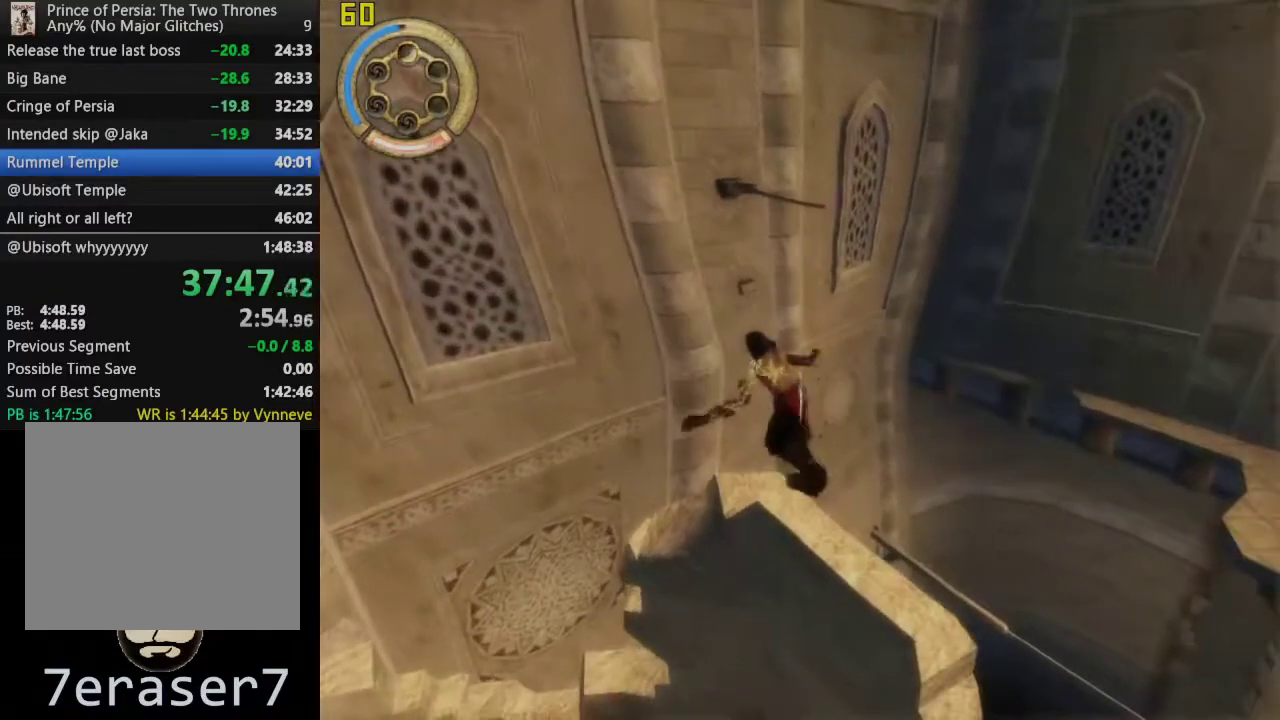
{"buttons": [], "left_stick": "center", "right_stick": "center", "events": [[350, "L1", "up"]]}
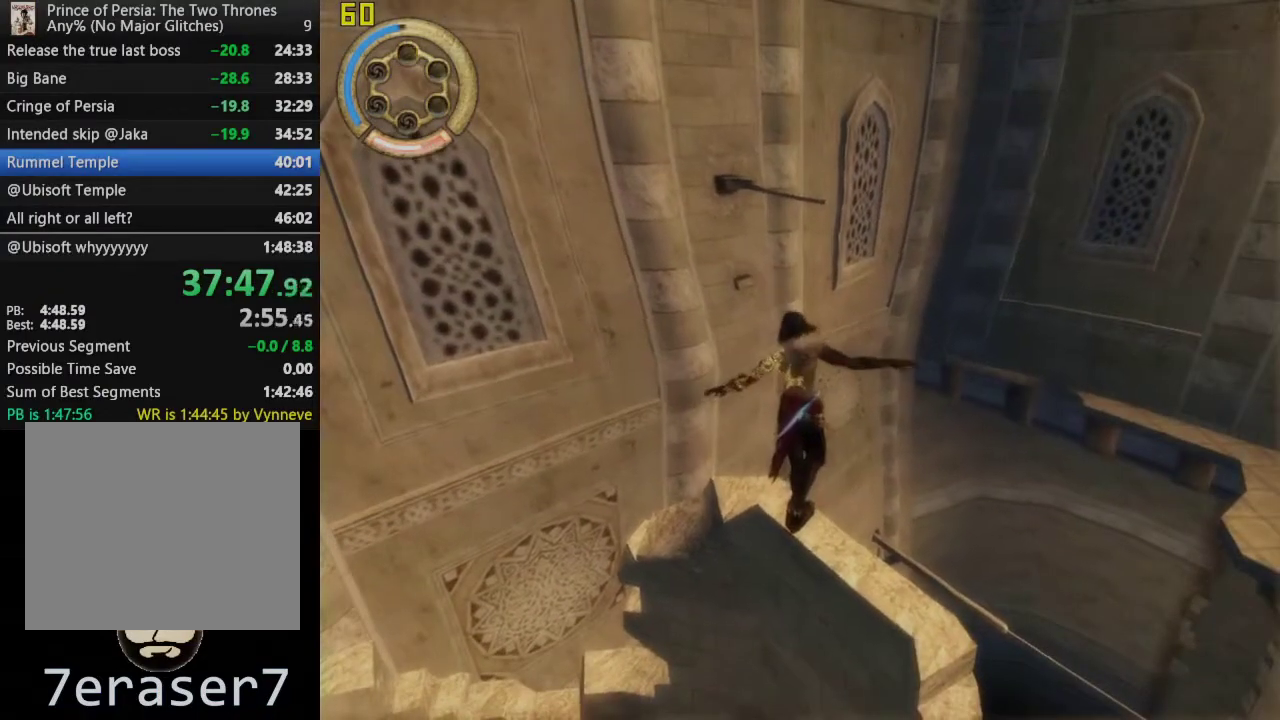
{"buttons": [], "left_stick": "center", "right_stick": "center", "events": []}
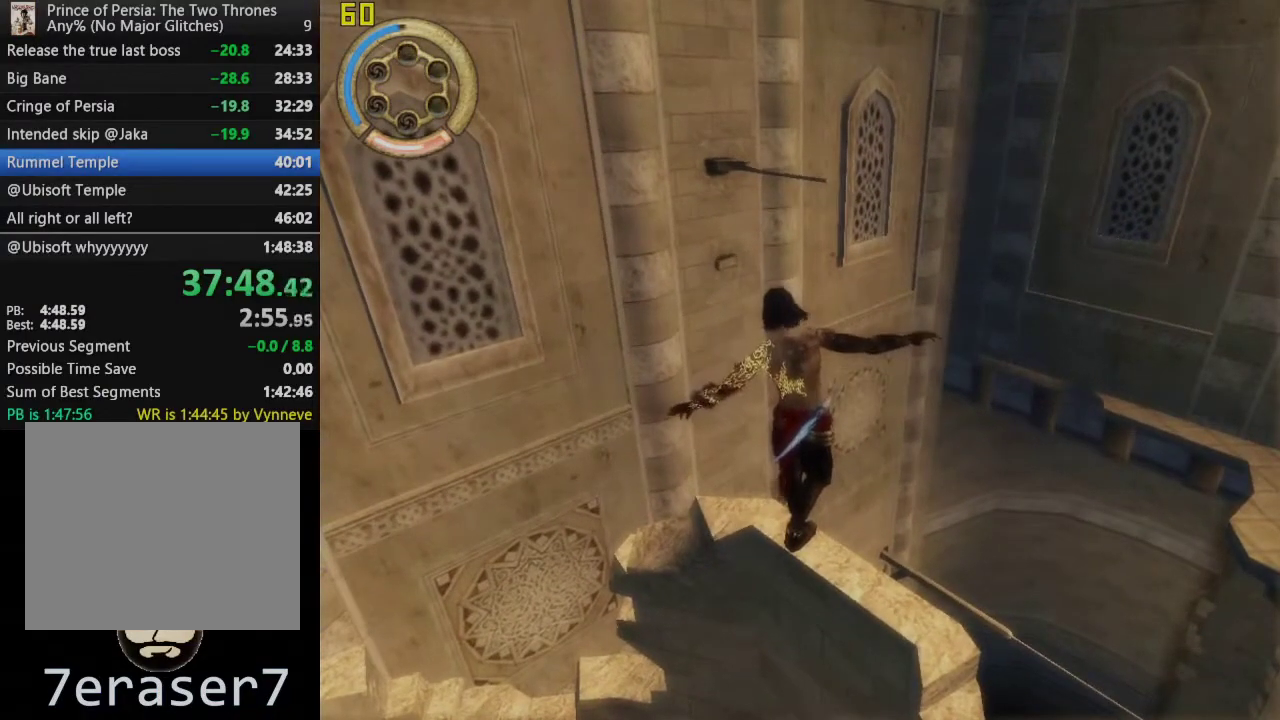
{"buttons": ["DPAD_UP"], "left_stick": "center", "right_stick": "center", "events": [[500, "DPAD_UP", "down"]]}
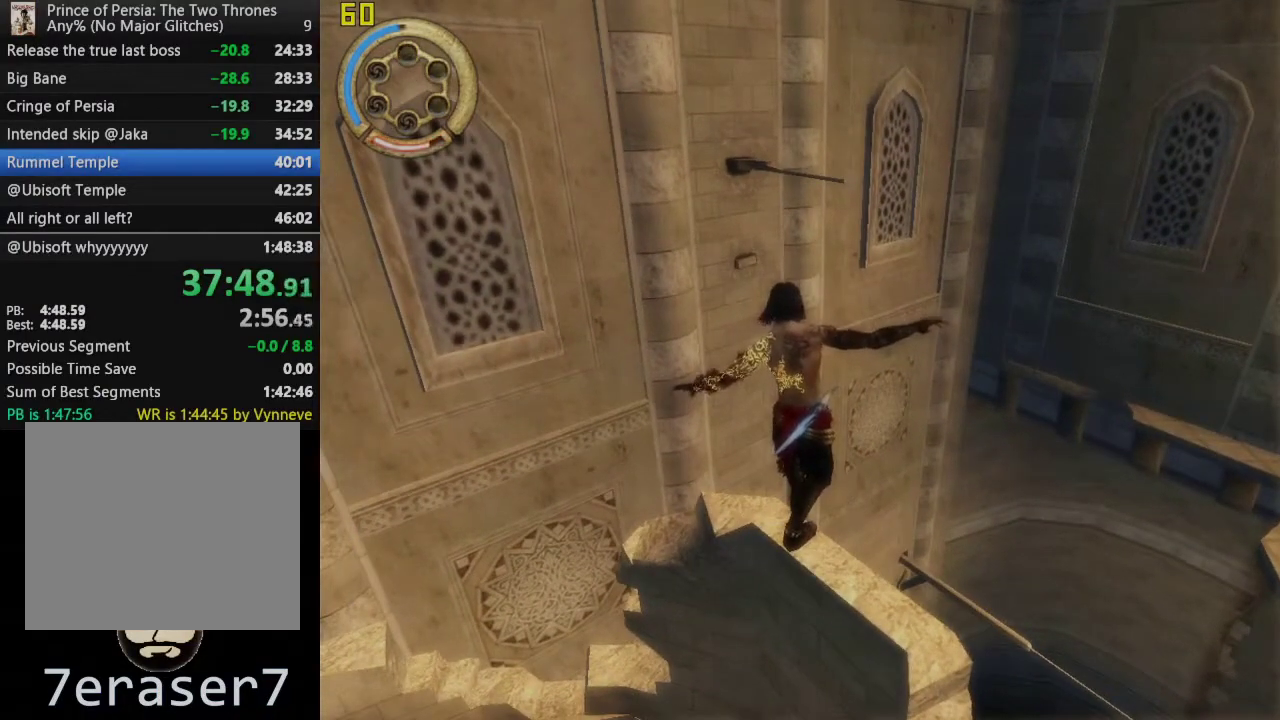
{"buttons": [], "left_stick": "center", "right_stick": "center", "events": [[317, "DPAD_UP", "up"]]}
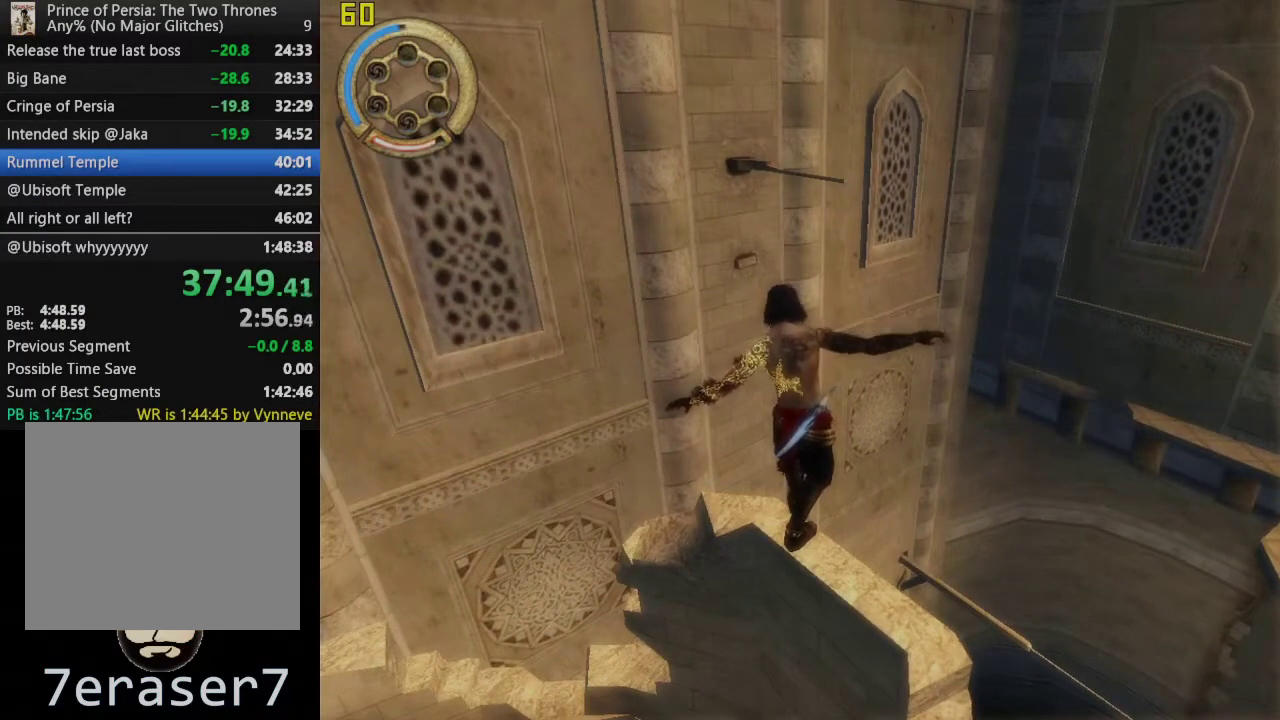
{"buttons": ["CROSS", "DPAD_LEFT"], "left_stick": "center", "right_stick": "center", "events": [[417, "DPAD_LEFT", "down"], [467, "CROSS", "down"]]}
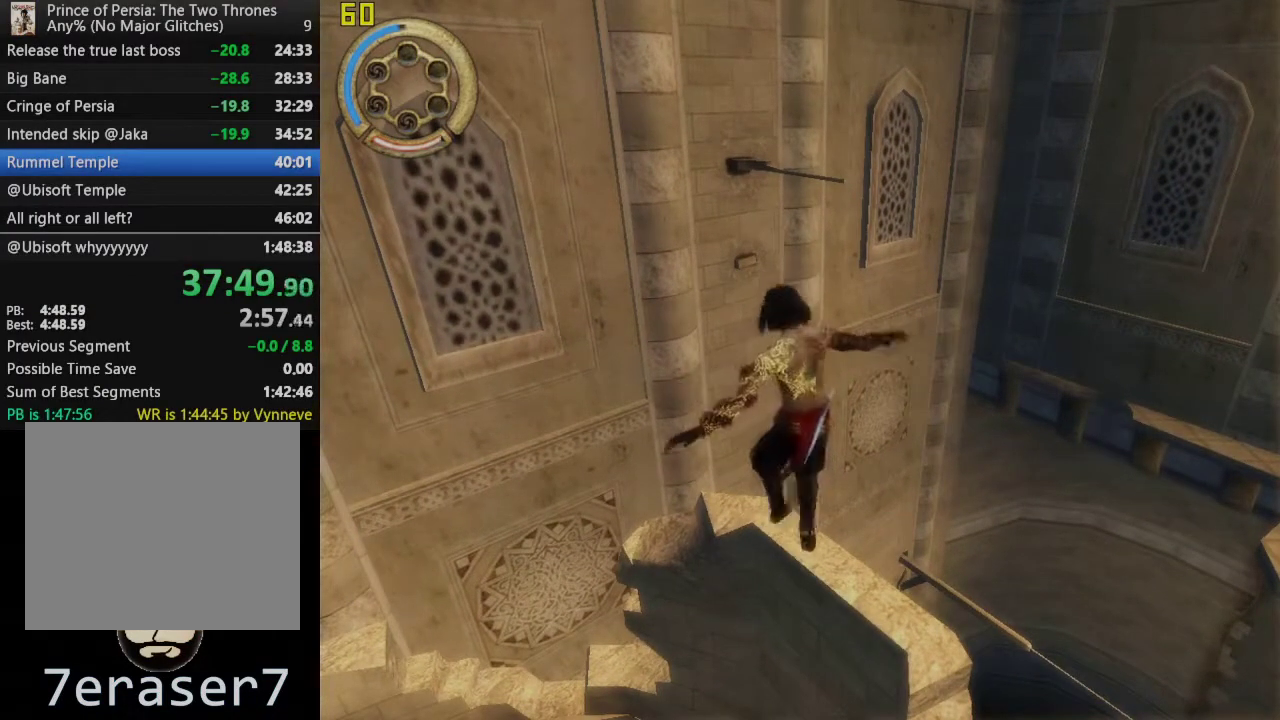
{"buttons": [], "left_stick": "center", "right_stick": "center", "events": [[33, "CROSS", "up"], [83, "DPAD_LEFT", "up"]]}
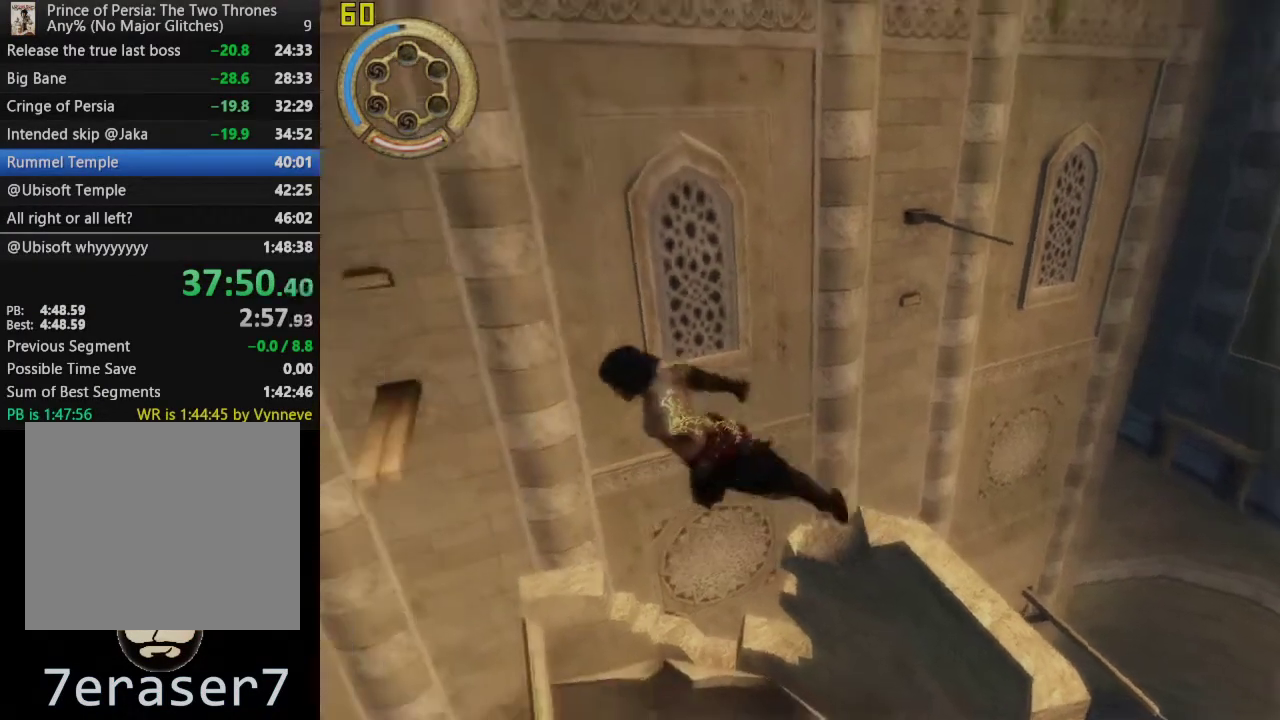
{"buttons": [], "left_stick": "up", "right_stick": "center", "events": [[433, "left_stick", "up"]]}
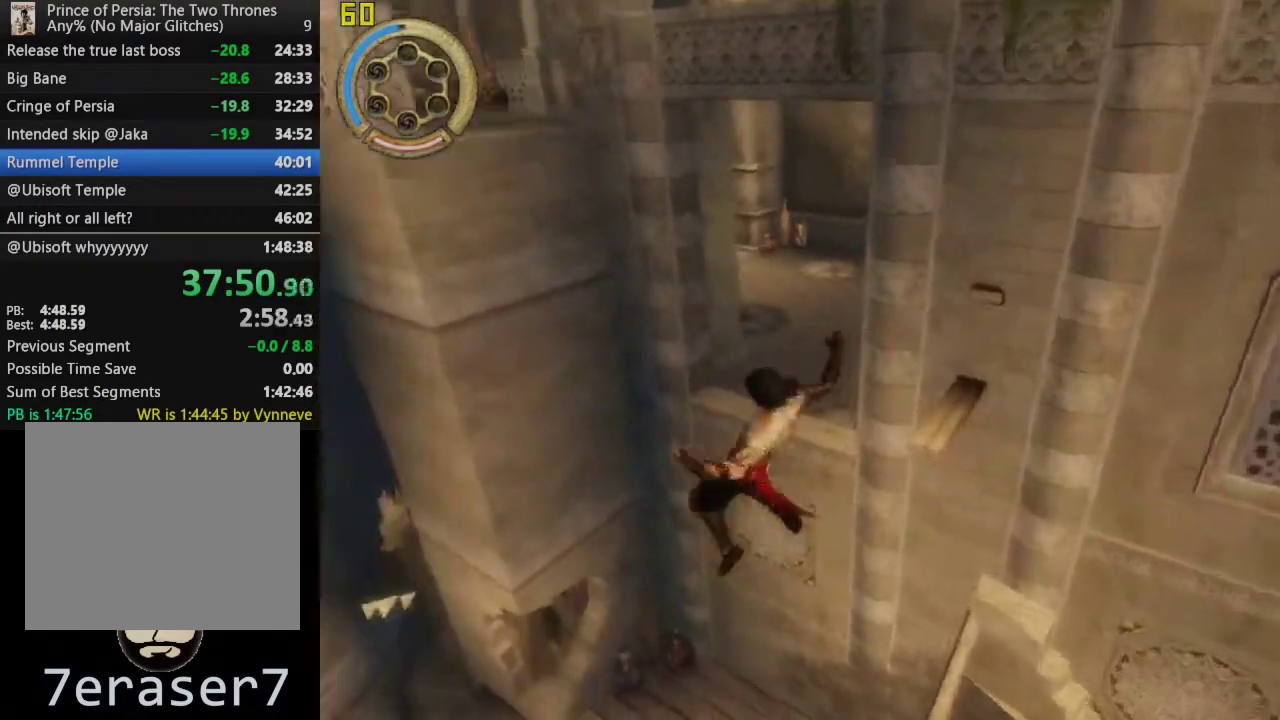
{"buttons": [], "left_stick": "up", "right_stick": "center", "events": []}
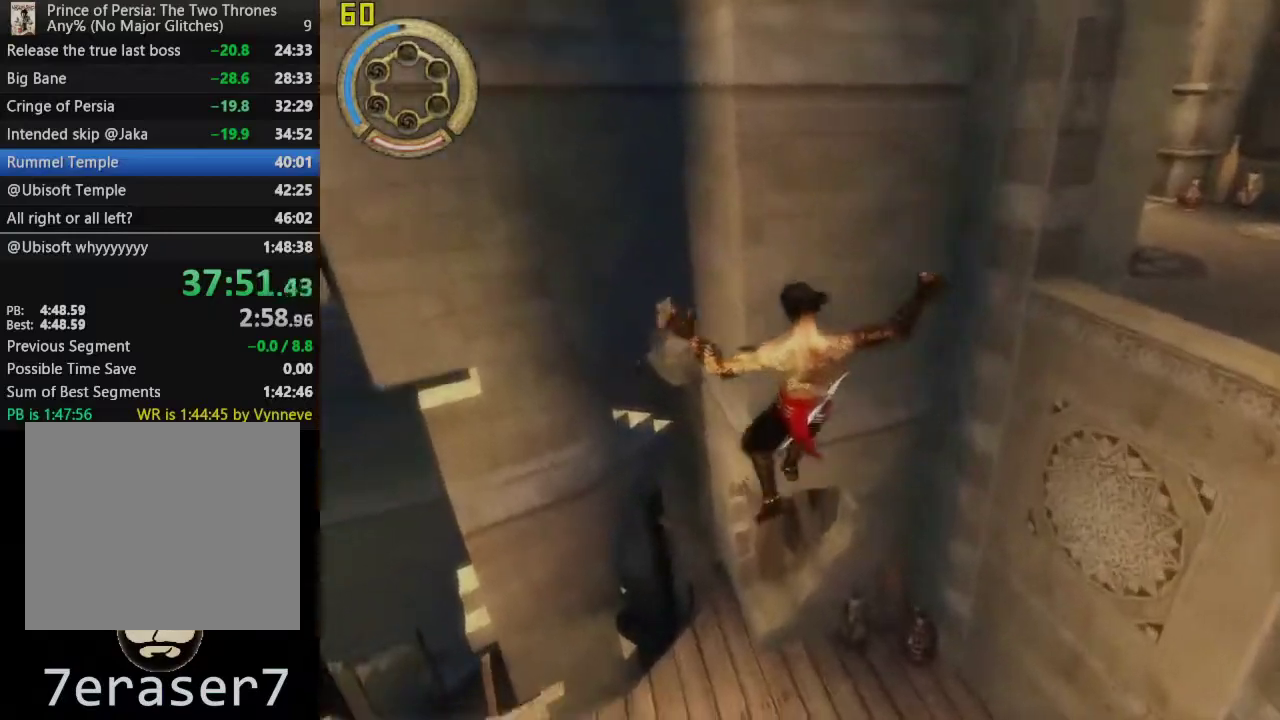
{"buttons": [], "left_stick": "center", "right_stick": "center", "events": [[333, "left_stick", "center"]]}
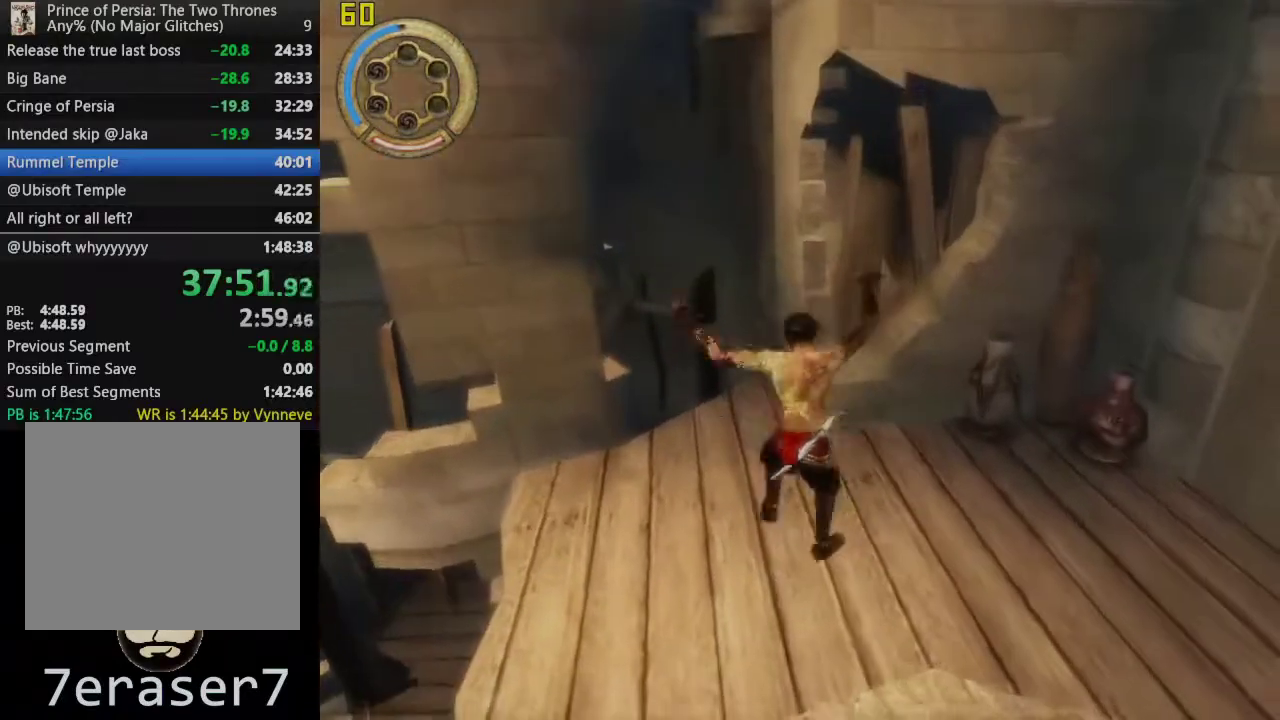
{"buttons": [], "left_stick": "right", "right_stick": "down-right", "events": [[417, "left_stick", "right"], [450, "right_stick", "down-right"]]}
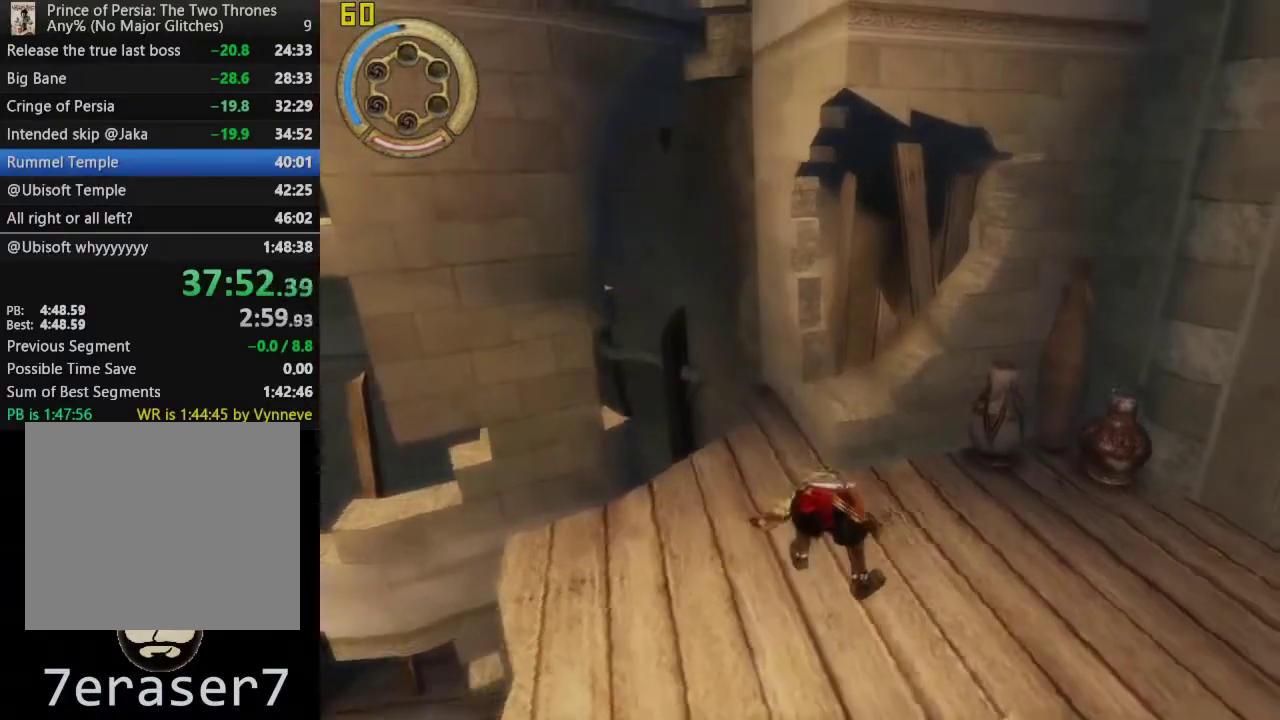
{"buttons": ["SQUARE"], "left_stick": "up-right", "right_stick": "center", "events": [[17, "right_stick", "right"], [50, "left_stick", "up-right"], [67, "right_stick", "center"], [100, "left_stick", "down-left"], [367, "left_stick", "up-right"], [400, "SQUARE", "down"]]}
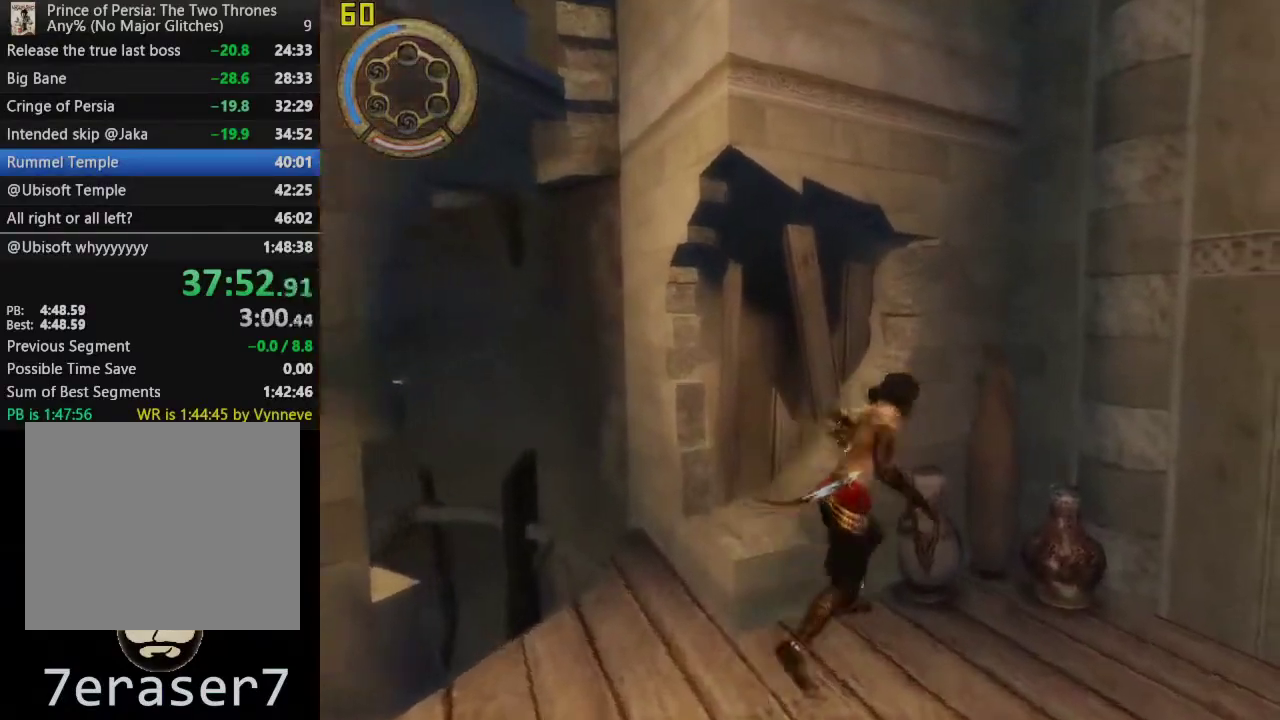
{"buttons": ["SQUARE"], "left_stick": "up-right", "right_stick": "center", "events": []}
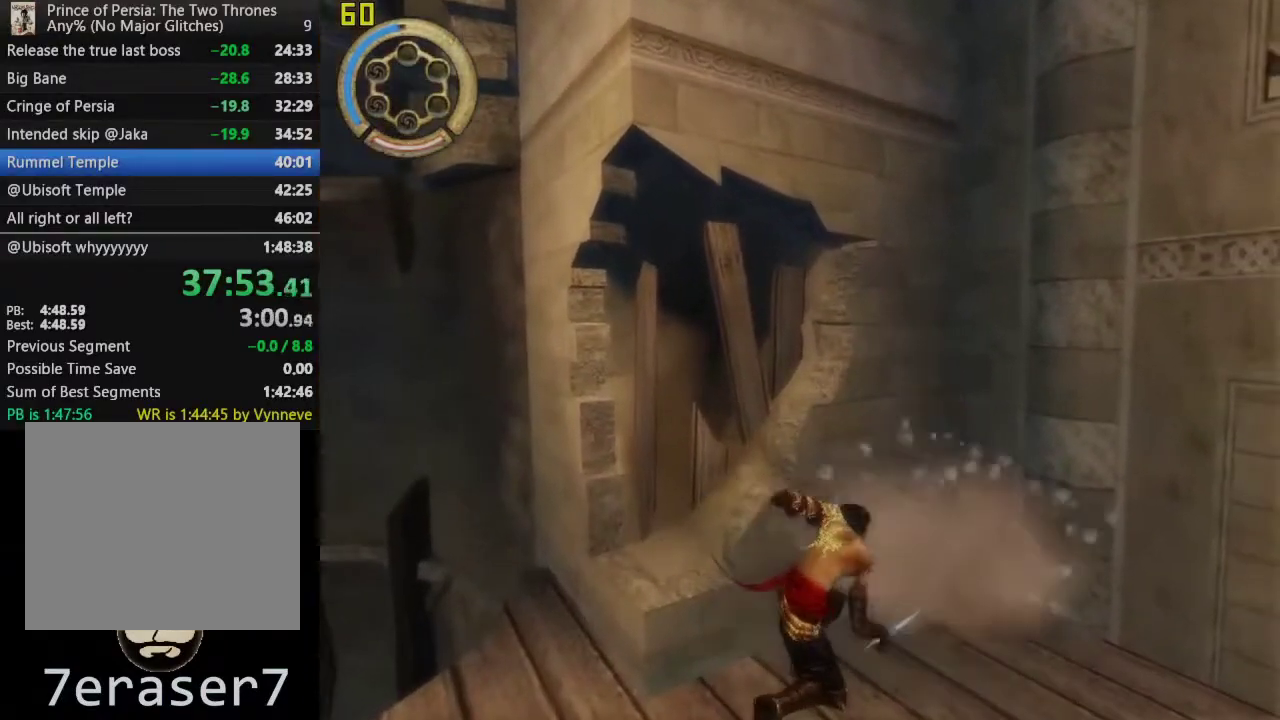
{"buttons": [], "left_stick": "right", "right_stick": "right", "events": [[33, "SQUARE", "up"], [150, "left_stick", "right"], [350, "right_stick", "right"]]}
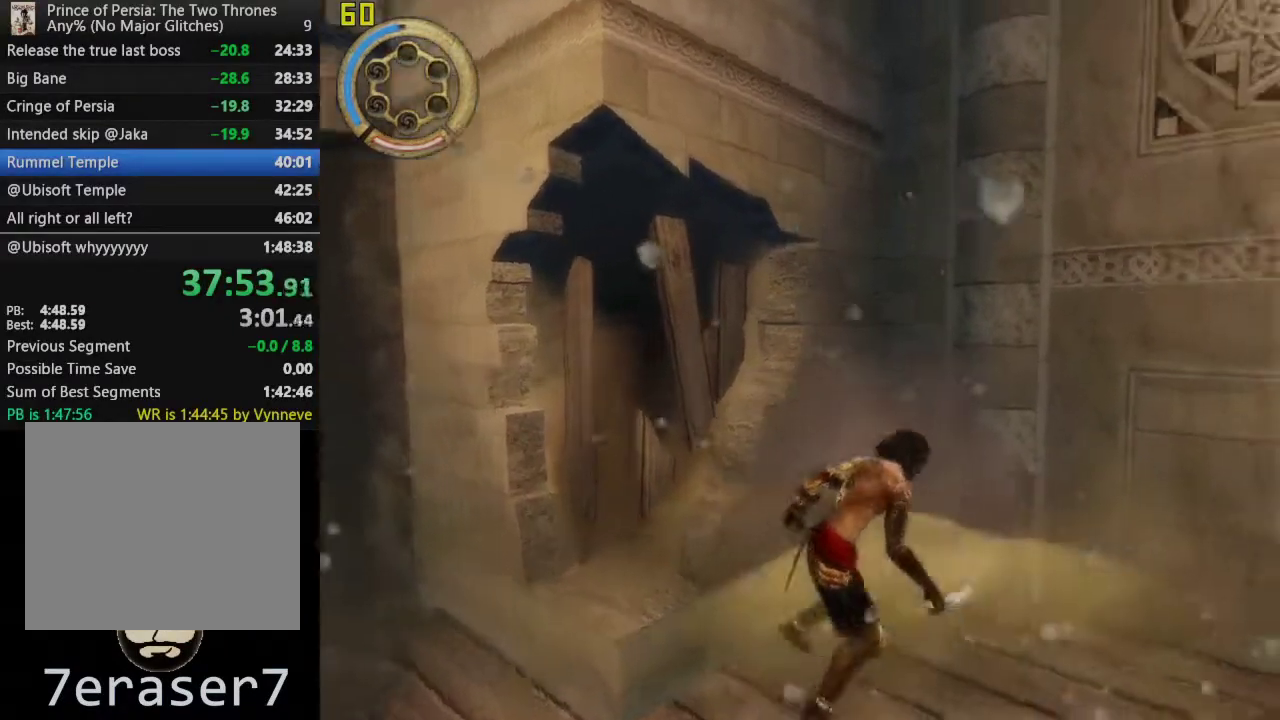
{"buttons": [], "left_stick": "center", "right_stick": "center", "events": [[167, "left_stick", "center"], [383, "right_stick", "center"]]}
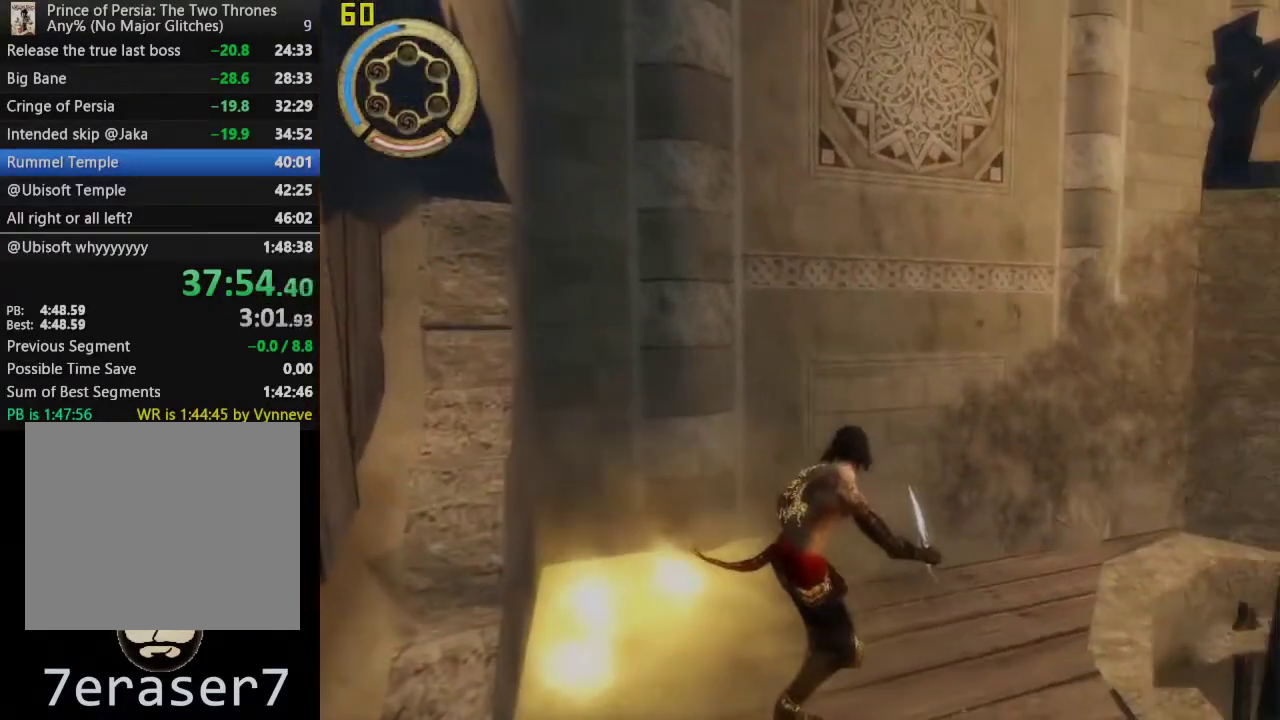
{"buttons": [], "left_stick": "up-right", "right_stick": "center", "events": [[267, "left_stick", "up-right"]]}